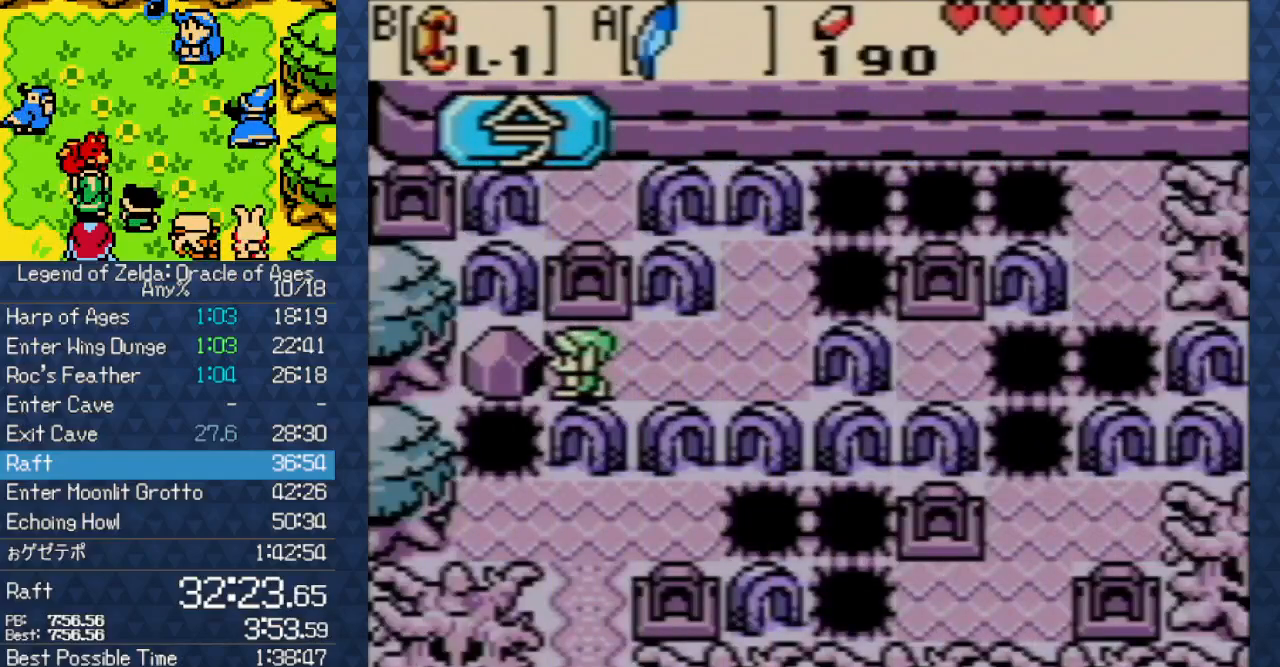
Gameplay with a controller (Nintendo layout); each line is a JSON object with the inputs held at the frame after it (dt_ms = milliseconds from this image to that frame). "events" lists button and stick changes between this image and that frame as [ms after this image, input, new state], when the widget could be followed in between. Not read: L3 R3.
{"dt_ms": 500, "buttons": ["B"], "events": [[67, "B", "down"], [117, "DPAD_LEFT", "up"], [117, "DPAD_RIGHT", "down"], [400, "DPAD_RIGHT", "up"]]}
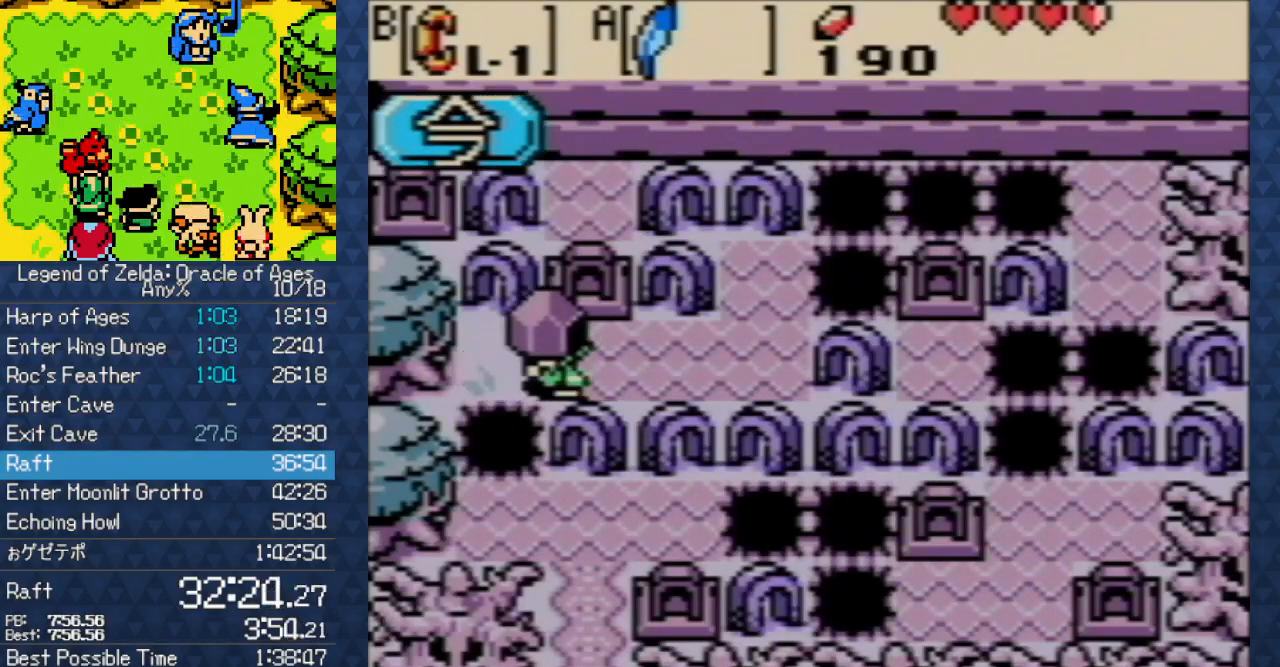
{"dt_ms": 500, "buttons": ["A", "DPAD_DOWN"]}
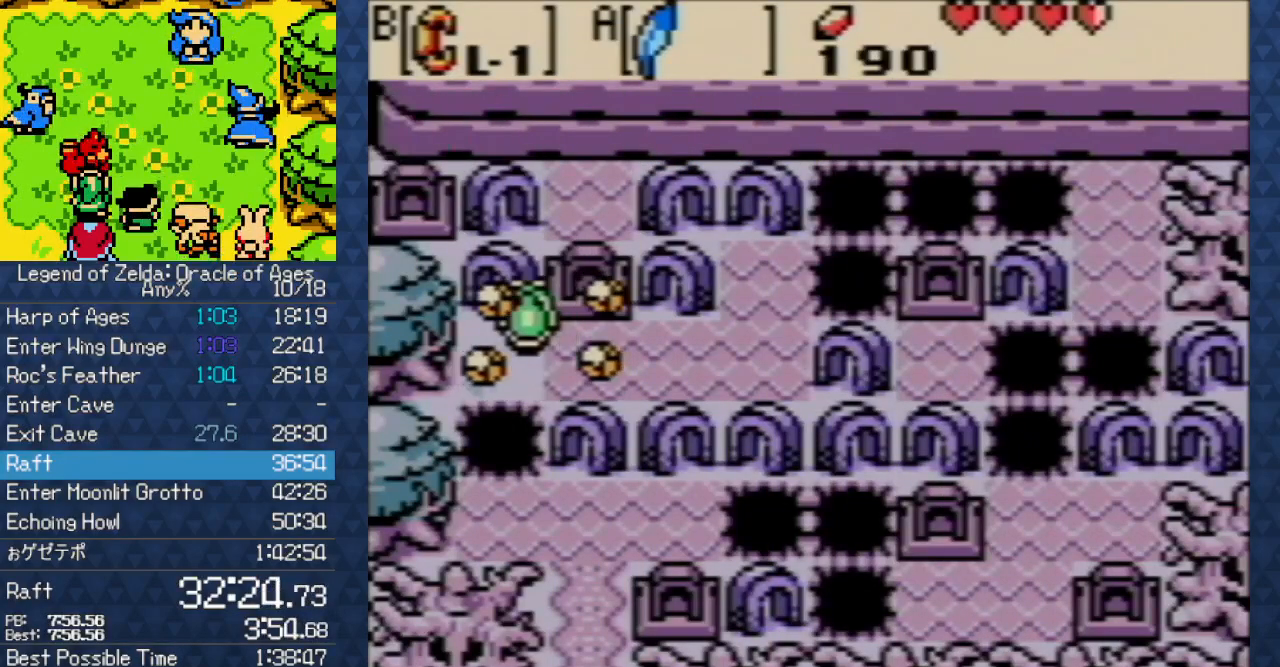
{"dt_ms": 500, "buttons": ["DPAD_DOWN", "DPAD_RIGHT"], "events": [[317, "A", "up"], [433, "DPAD_RIGHT", "down"]]}
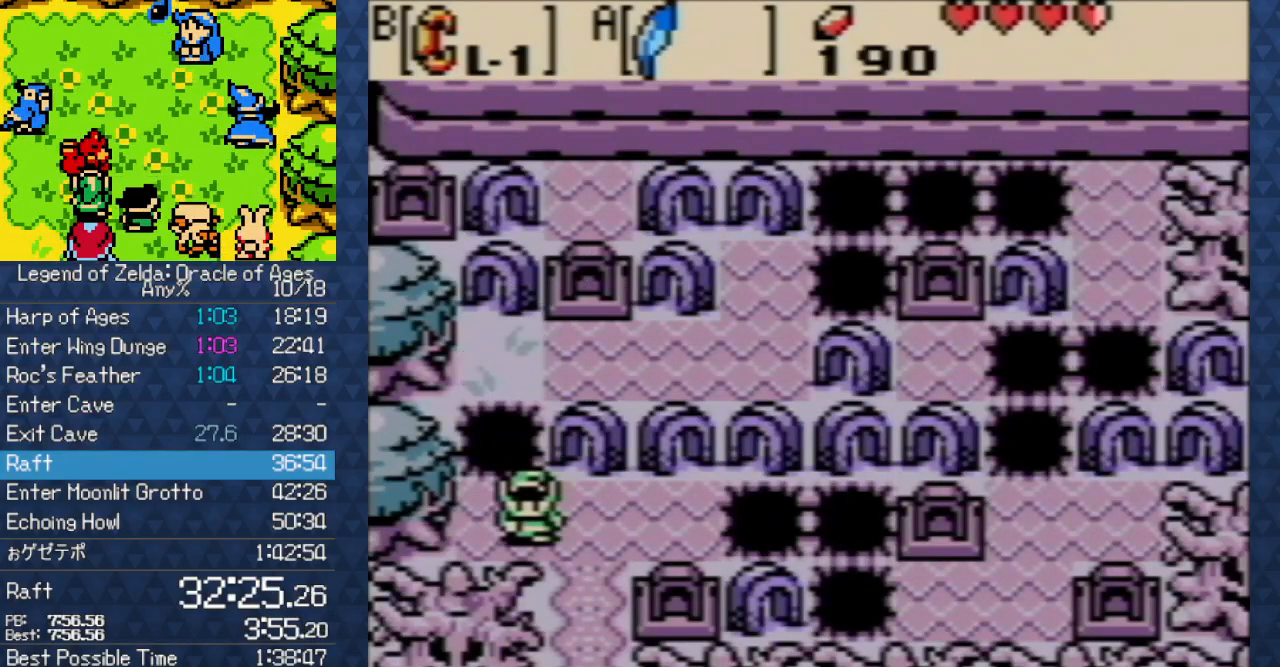
{"dt_ms": 500, "buttons": ["DPAD_DOWN"], "events": [[133, "DPAD_RIGHT", "up"]]}
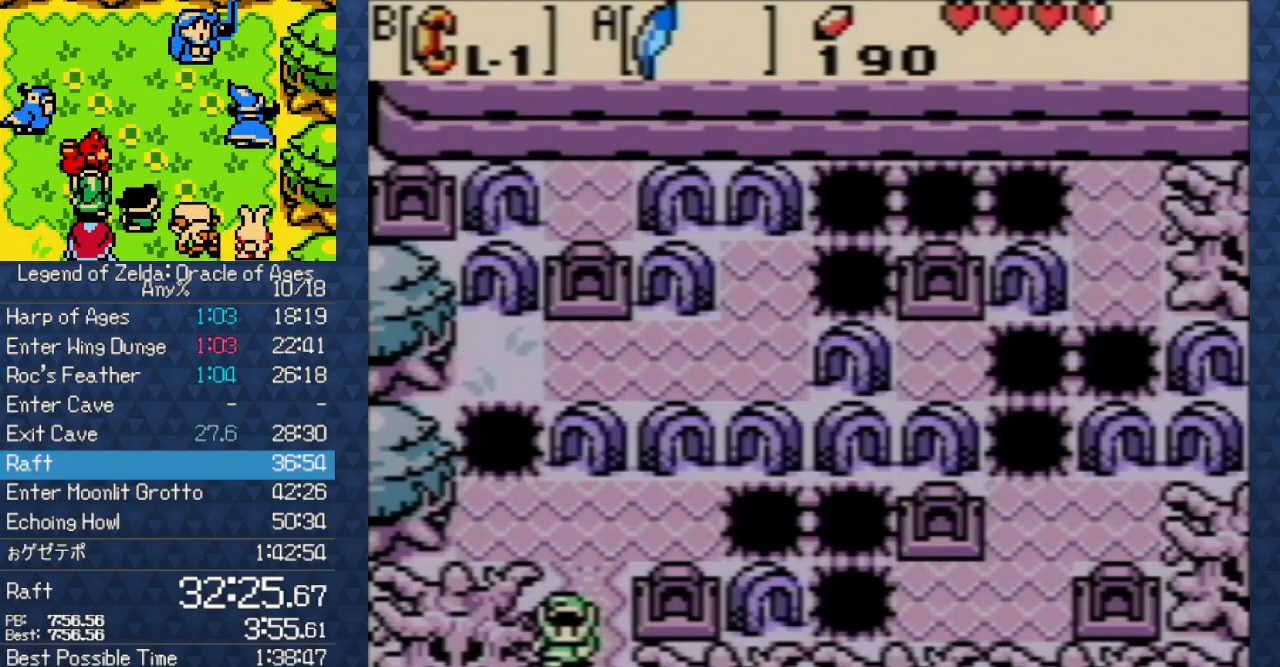
{"dt_ms": 500, "buttons": ["DPAD_DOWN"], "events": []}
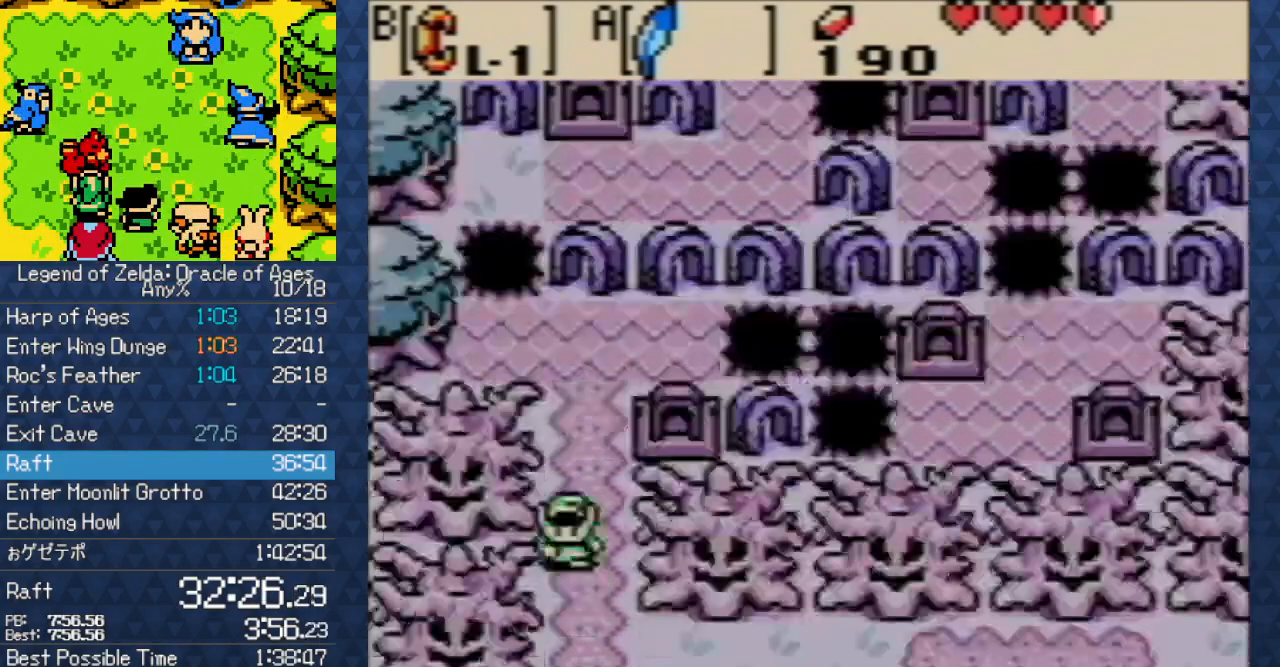
{"dt_ms": 500, "buttons": ["DPAD_DOWN"], "events": []}
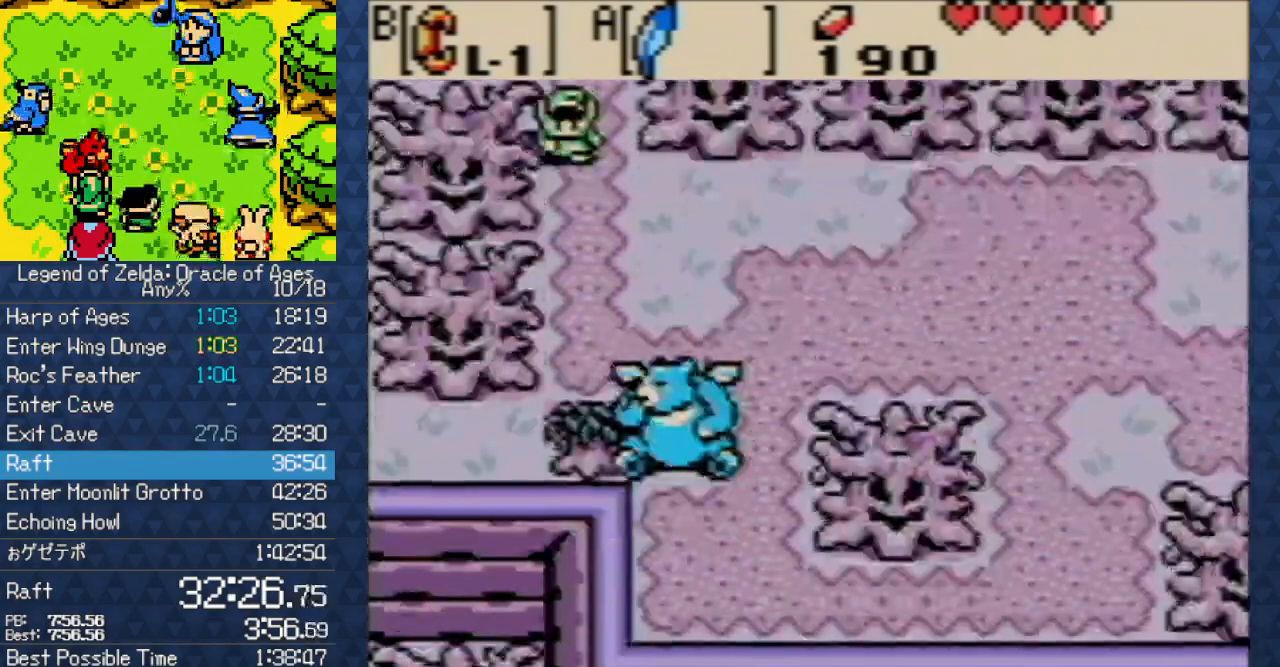
{"dt_ms": 500, "buttons": ["DPAD_DOWN"], "events": []}
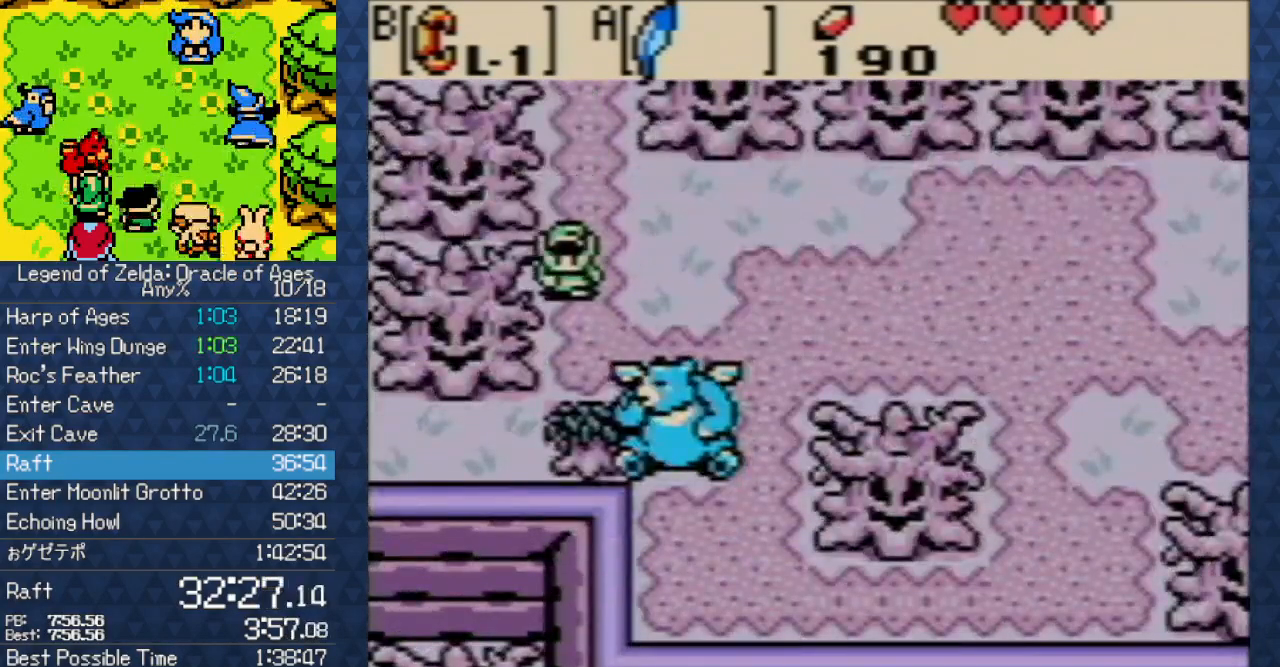
{"dt_ms": 500, "buttons": [], "events": [[233, "START", "down"], [283, "DPAD_DOWN", "up"], [333, "START", "up"]]}
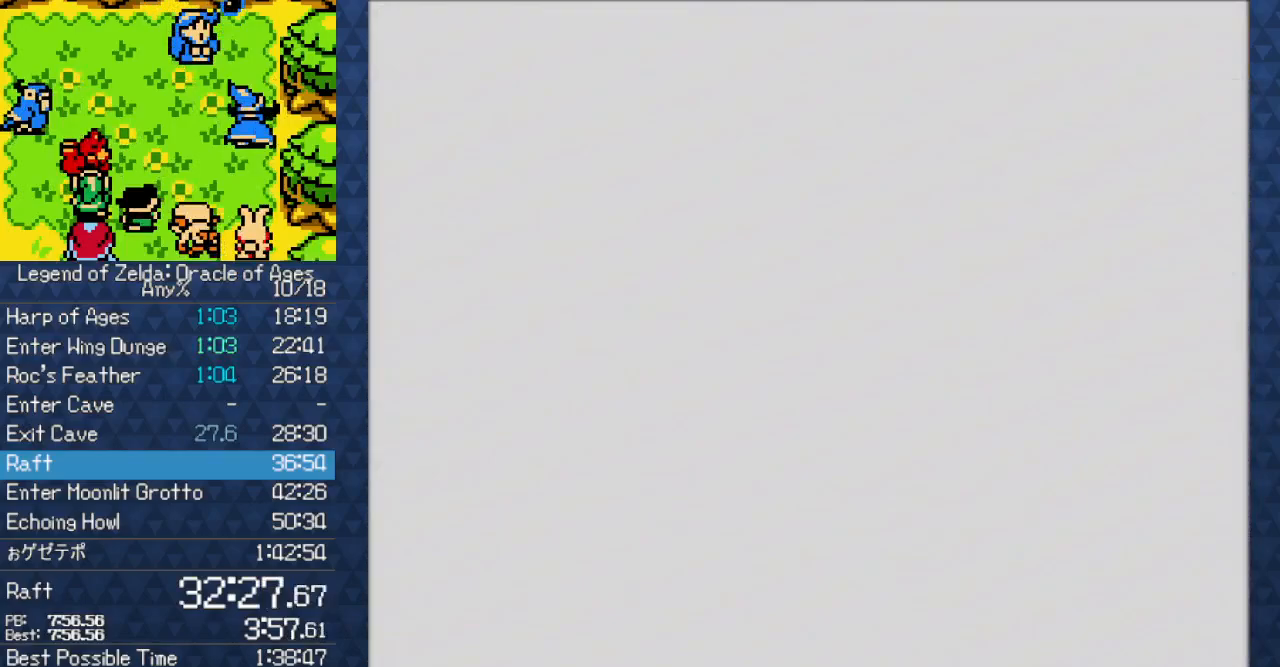
{"dt_ms": 500, "buttons": [], "events": []}
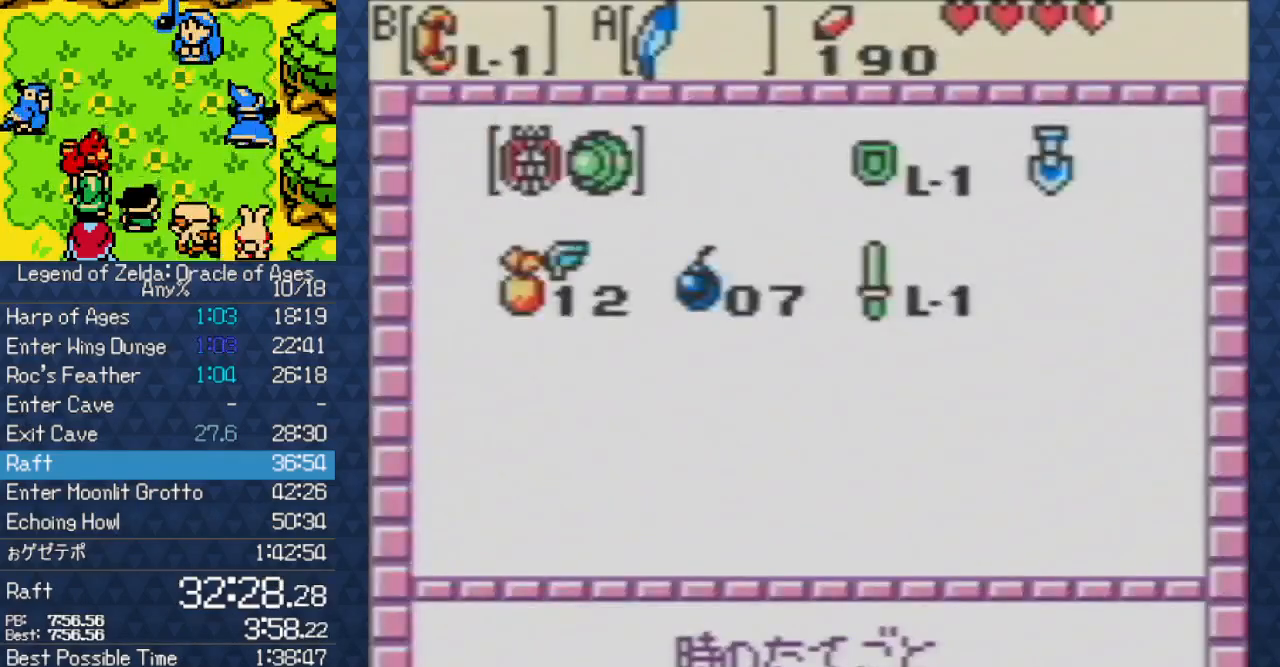
{"dt_ms": 500, "buttons": [], "events": [[283, "DPAD_DOWN", "down"], [350, "DPAD_DOWN", "up"], [383, "B", "down"], [483, "B", "up"]]}
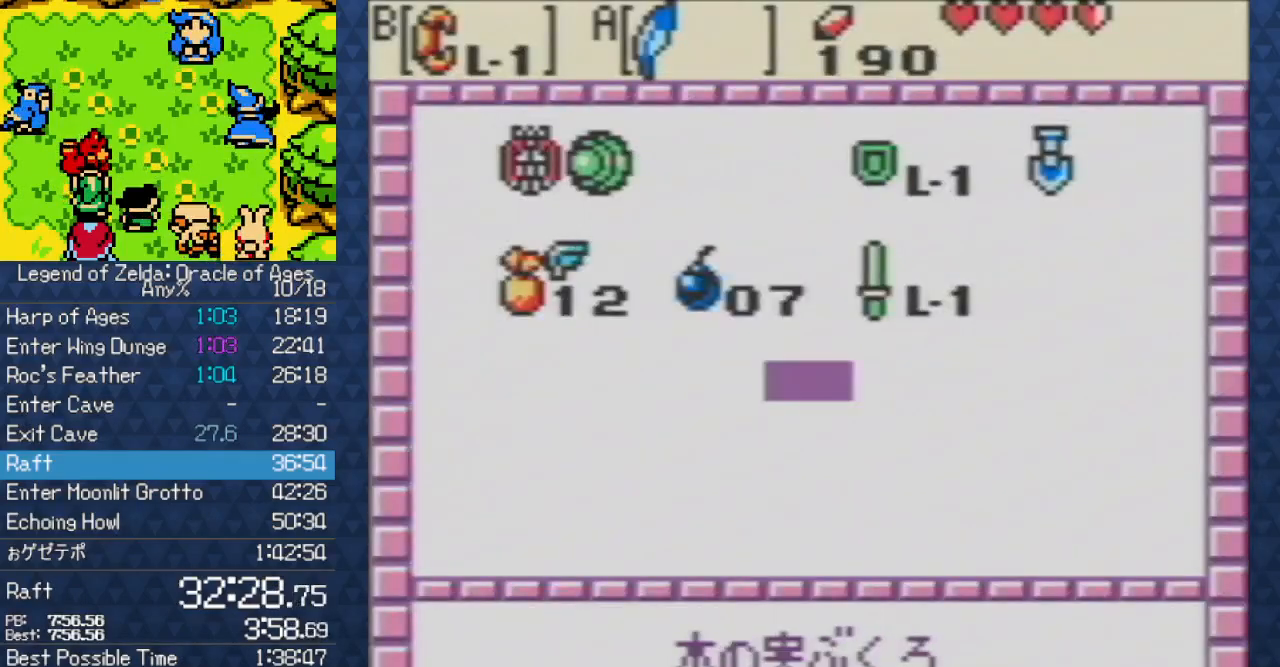
{"dt_ms": 500, "buttons": [], "events": [[67, "B", "down"], [200, "B", "up"]]}
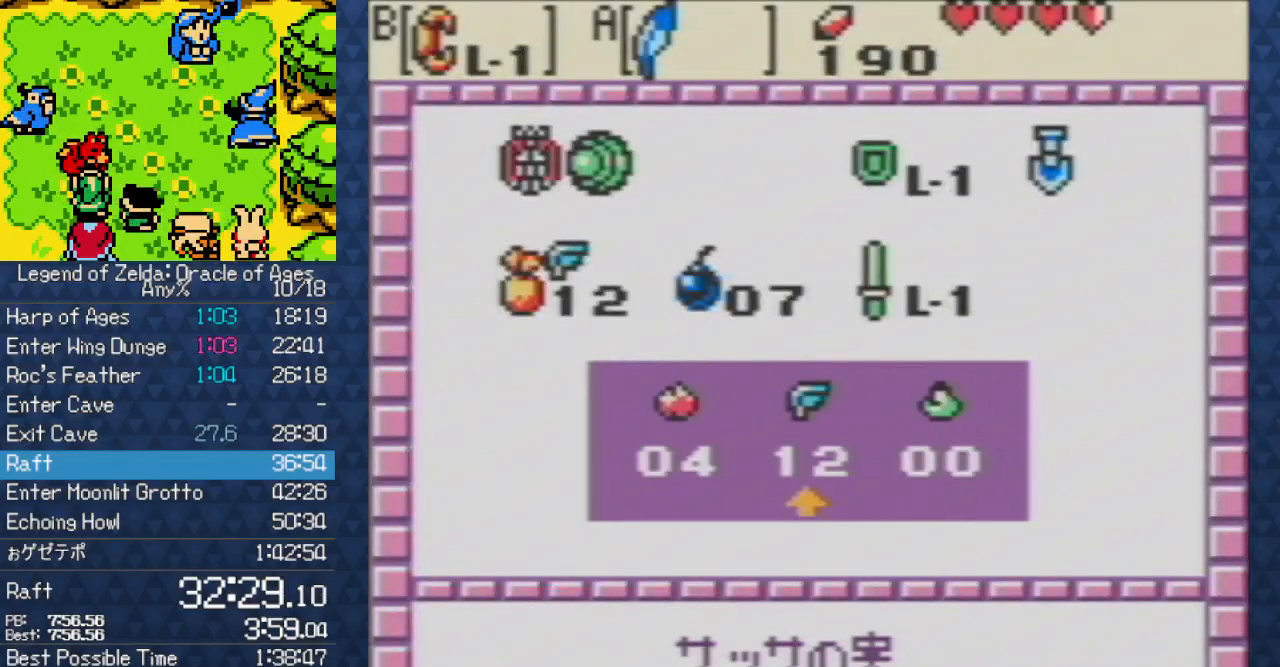
{"dt_ms": 500, "buttons": ["B", "DPAD_LEFT"], "events": [[50, "DPAD_RIGHT", "down"], [83, "DPAD_RIGHT", "up"], [283, "DPAD_LEFT", "down"], [367, "DPAD_LEFT", "up"], [450, "DPAD_LEFT", "down"], [500, "B", "down"]]}
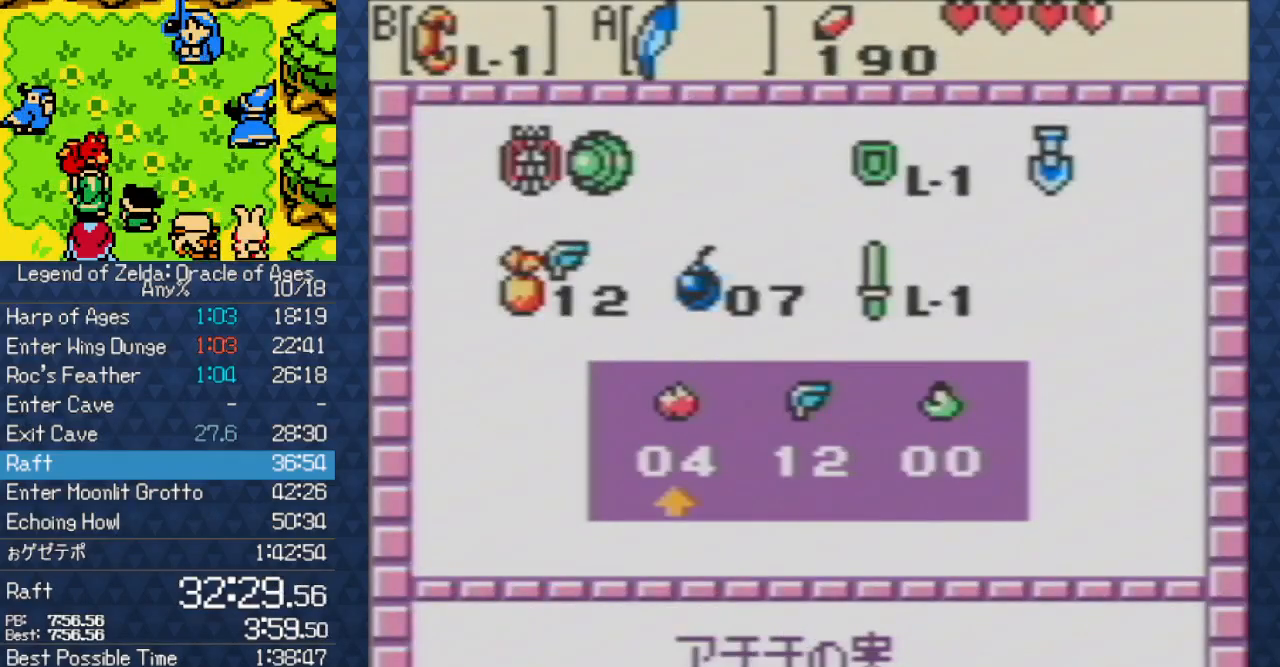
{"dt_ms": 500, "buttons": [], "events": [[17, "DPAD_LEFT", "up"], [133, "B", "up"], [200, "DPAD_UP", "down"], [233, "A", "down"], [300, "DPAD_UP", "up"], [350, "A", "up"]]}
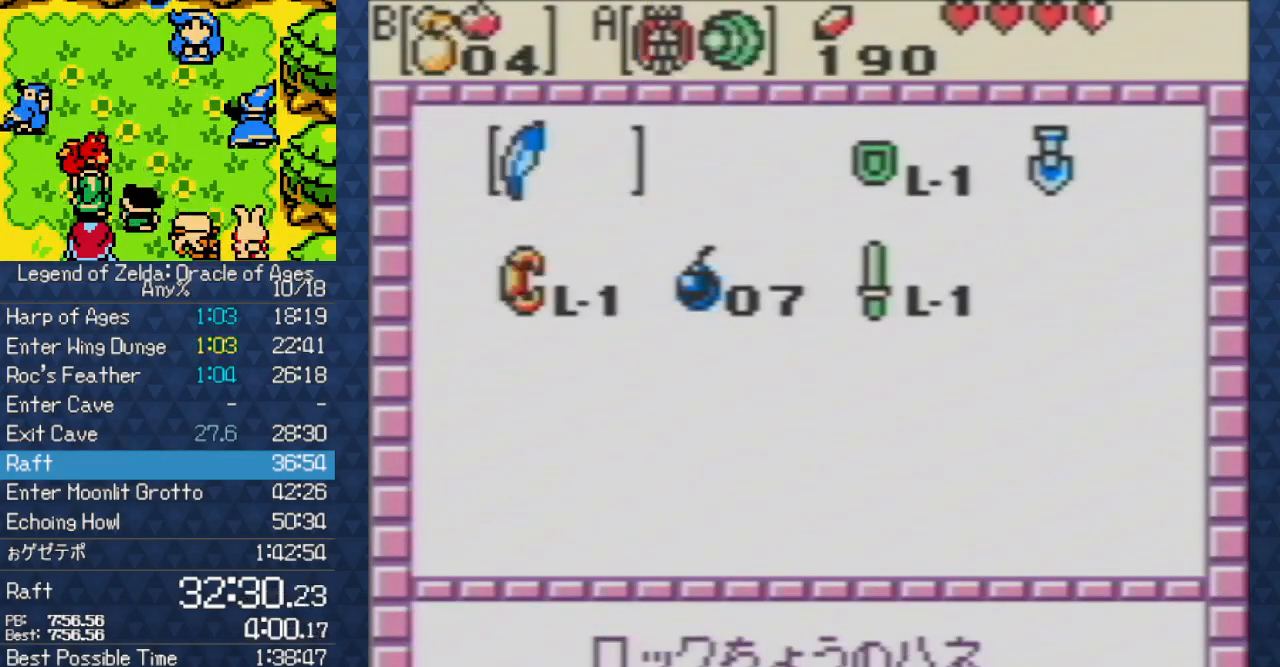
{"dt_ms": 500, "buttons": ["DPAD_DOWN"], "events": [[150, "START", "down"], [250, "START", "up"], [467, "DPAD_DOWN", "down"]]}
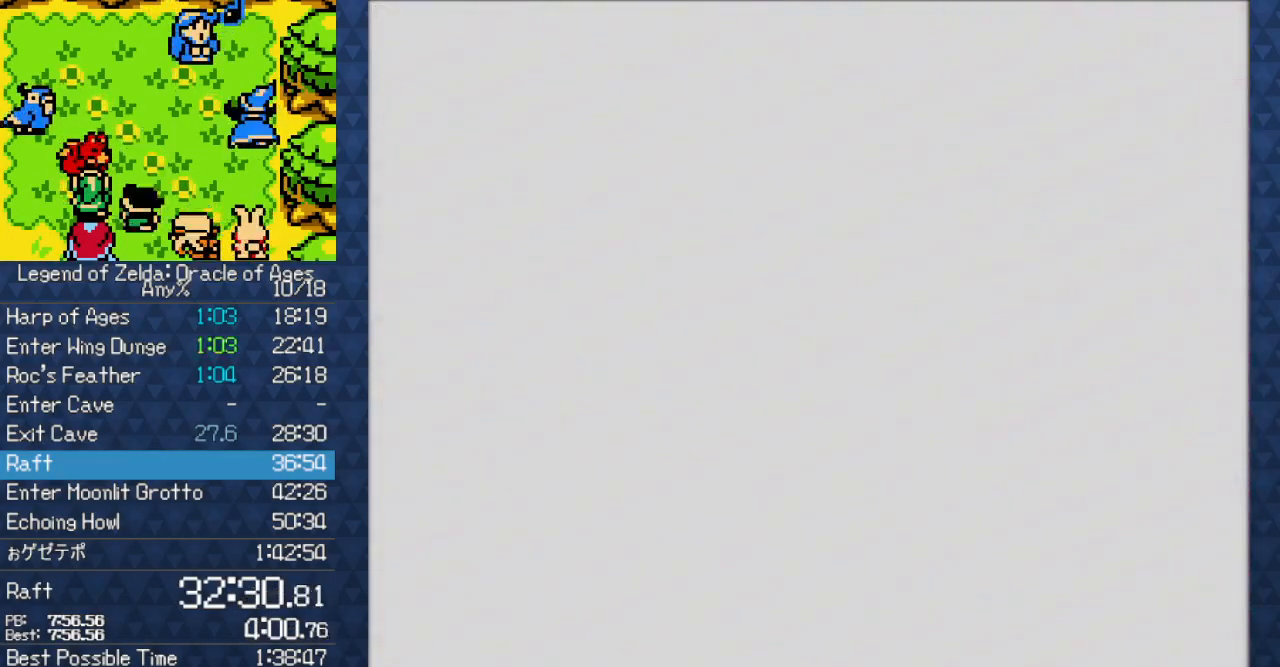
{"dt_ms": 500, "buttons": [], "events": [[350, "B", "down"], [500, "B", "up"], [500, "DPAD_DOWN", "up"]]}
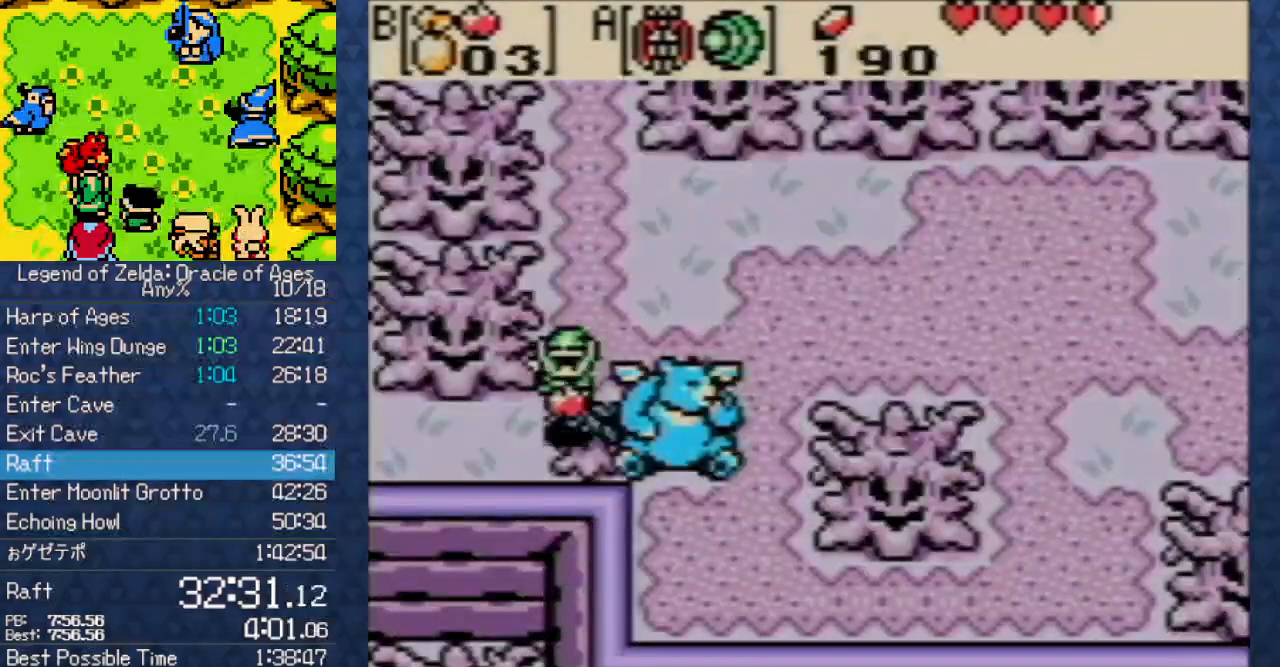
{"dt_ms": 500, "buttons": [], "events": [[183, "START", "down"], [317, "START", "up"]]}
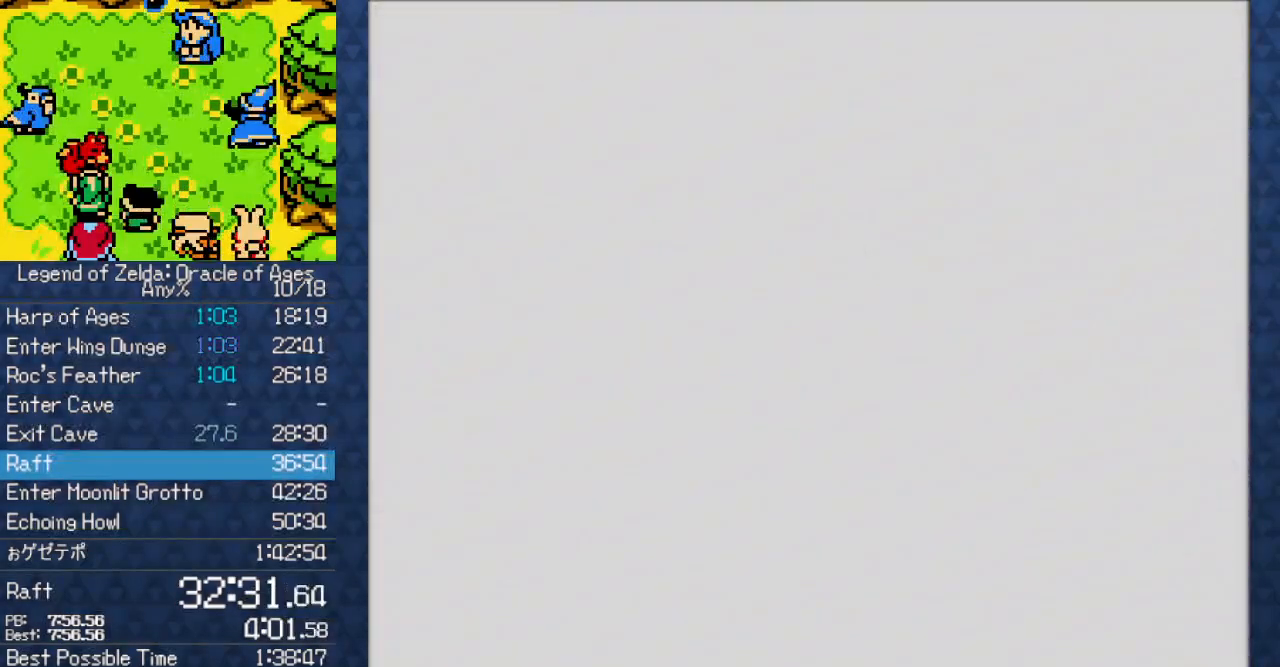
{"dt_ms": 500, "buttons": [], "events": [[417, "B", "down"], [483, "B", "up"]]}
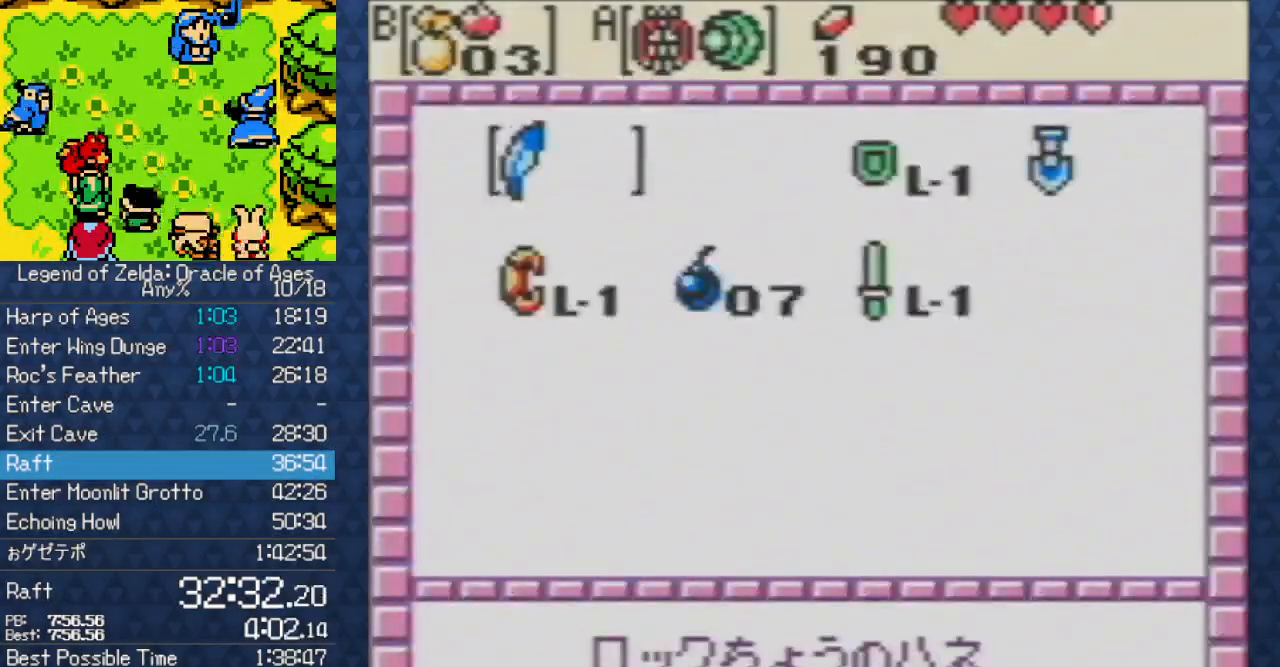
{"dt_ms": 500, "buttons": [], "events": [[100, "B", "down"], [183, "B", "up"]]}
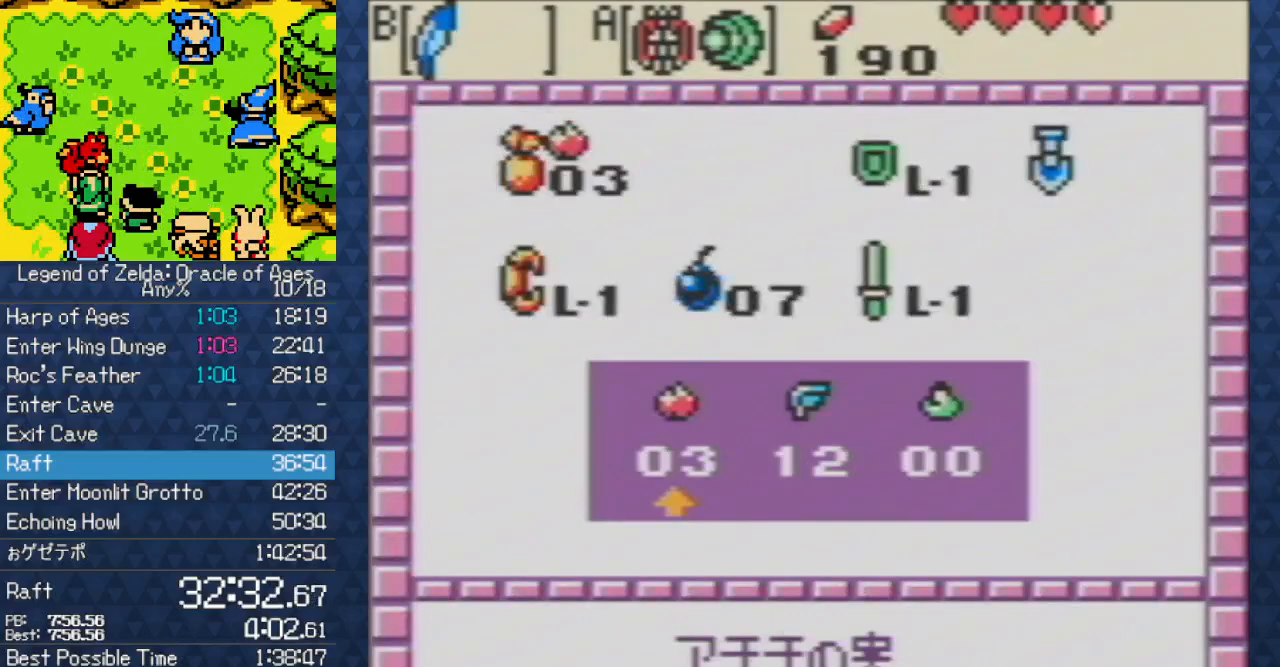
{"dt_ms": 500, "buttons": [], "events": [[200, "DPAD_RIGHT", "down"], [267, "B", "down"], [267, "DPAD_RIGHT", "up"], [333, "B", "up"], [350, "START", "down"], [467, "START", "up"]]}
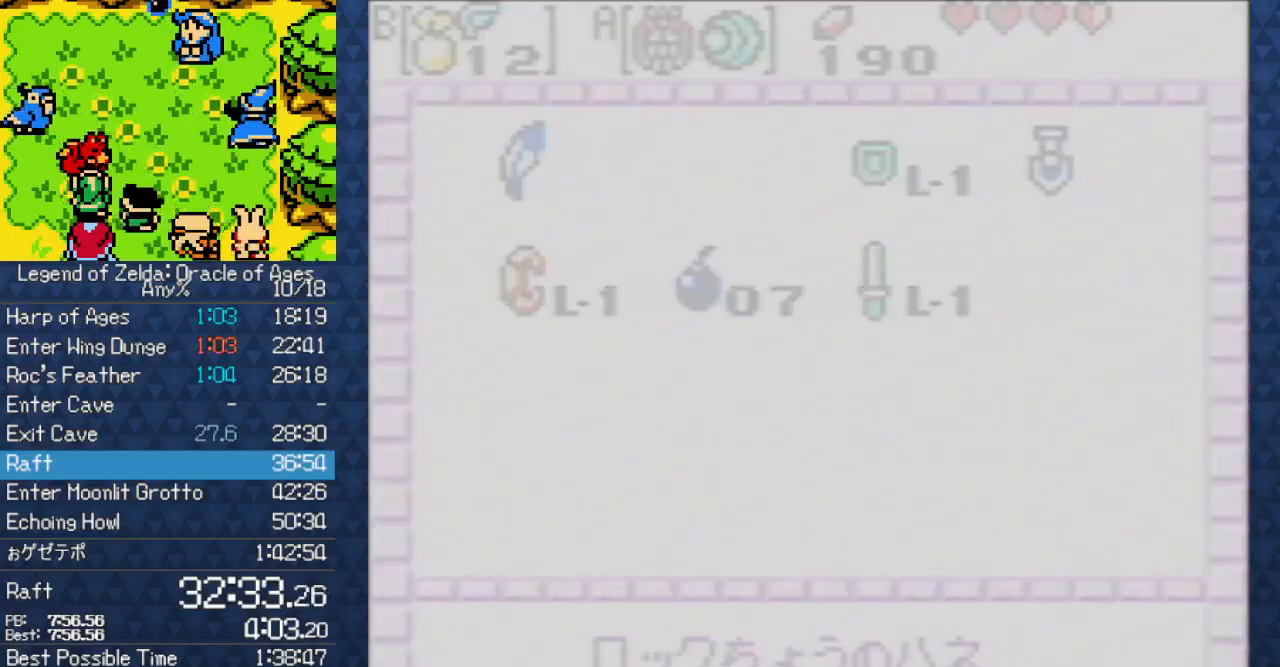
{"dt_ms": 1000, "buttons": []}
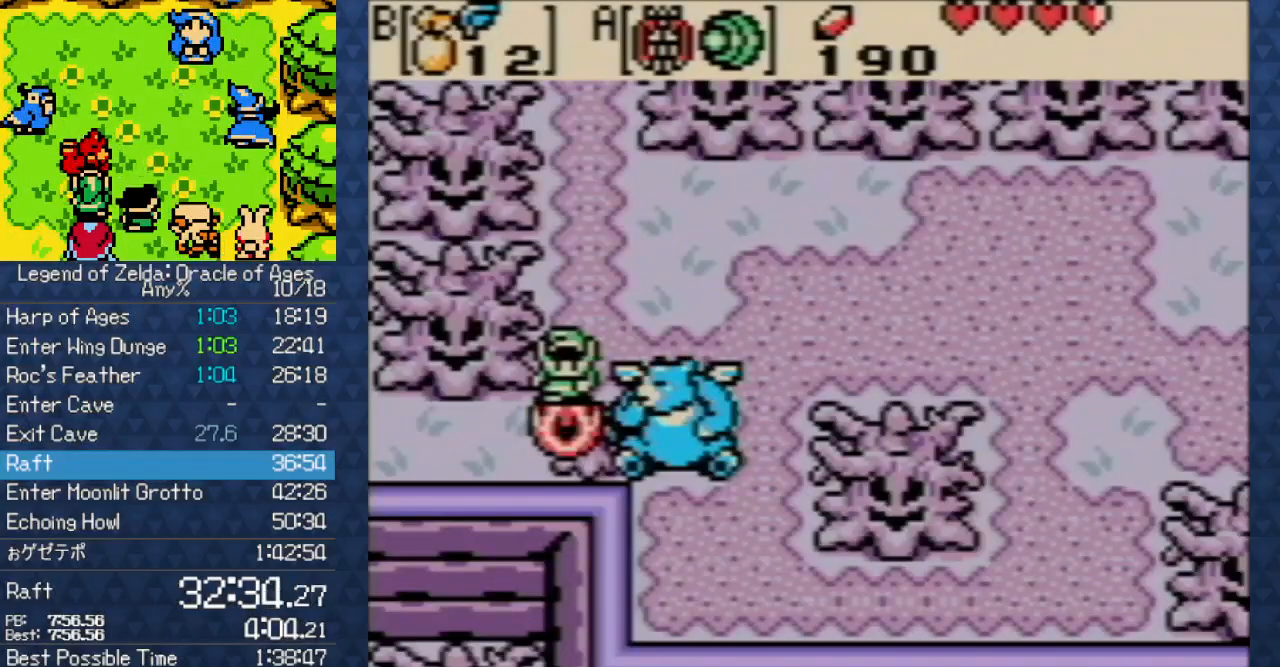
{"dt_ms": 500, "buttons": ["DPAD_DOWN"], "events": [[483, "DPAD_DOWN", "down"]]}
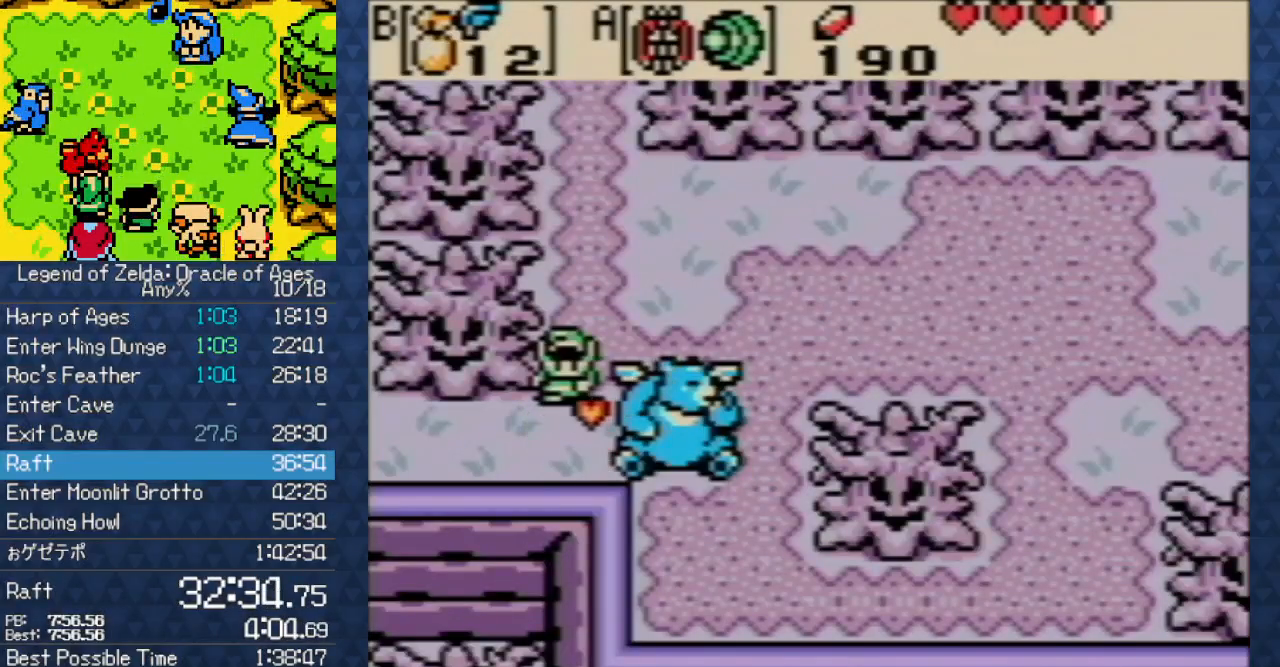
{"dt_ms": 500, "buttons": ["DPAD_LEFT"], "events": [[167, "DPAD_DOWN", "up"], [167, "DPAD_LEFT", "down"], [250, "B", "down"], [450, "B", "up"]]}
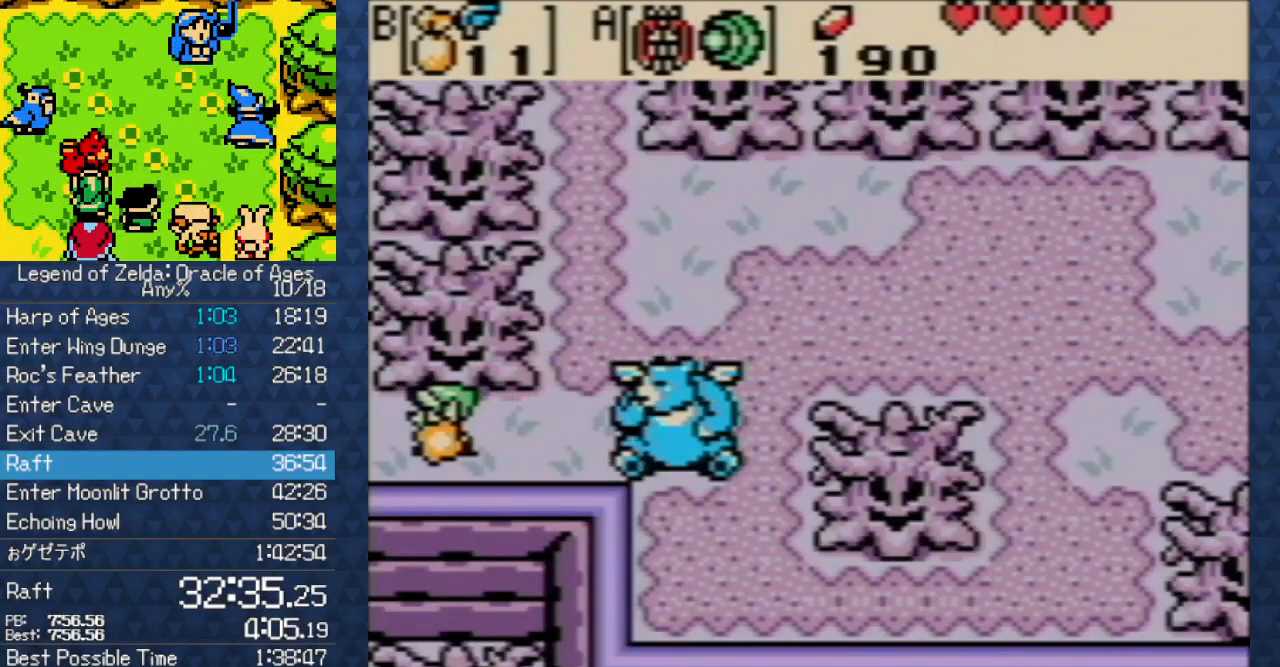
{"dt_ms": 500, "buttons": ["DPAD_LEFT"], "events": []}
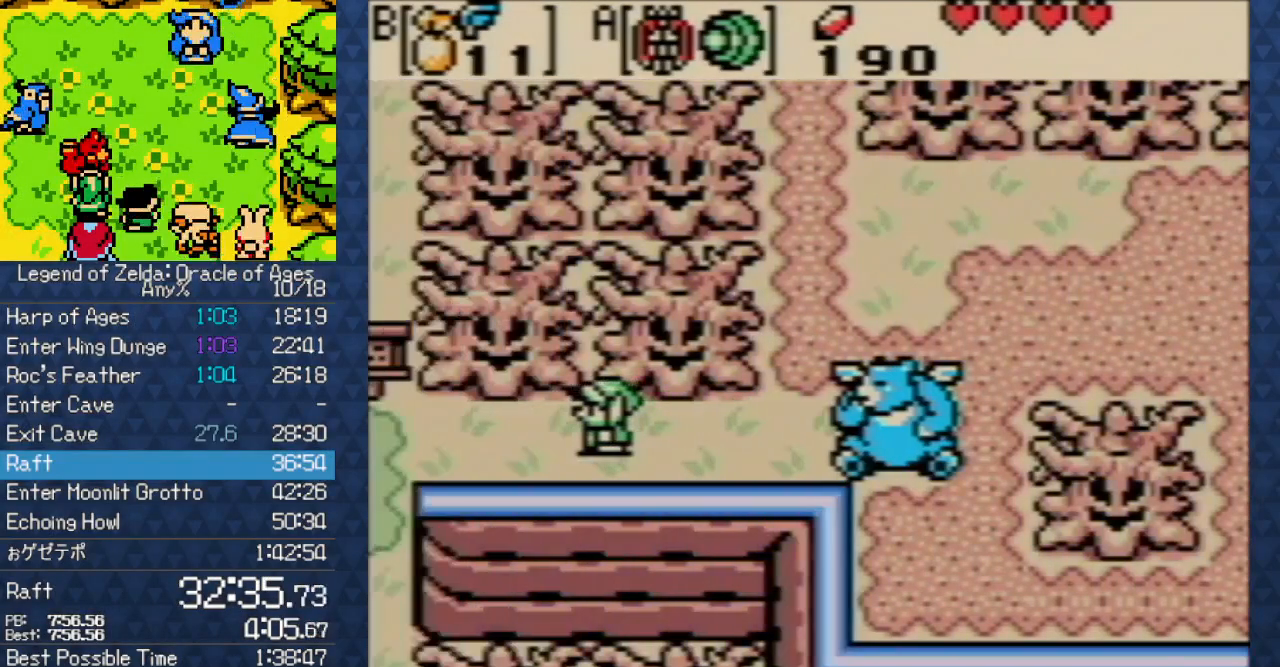
{"dt_ms": 500, "buttons": ["DPAD_LEFT"], "events": []}
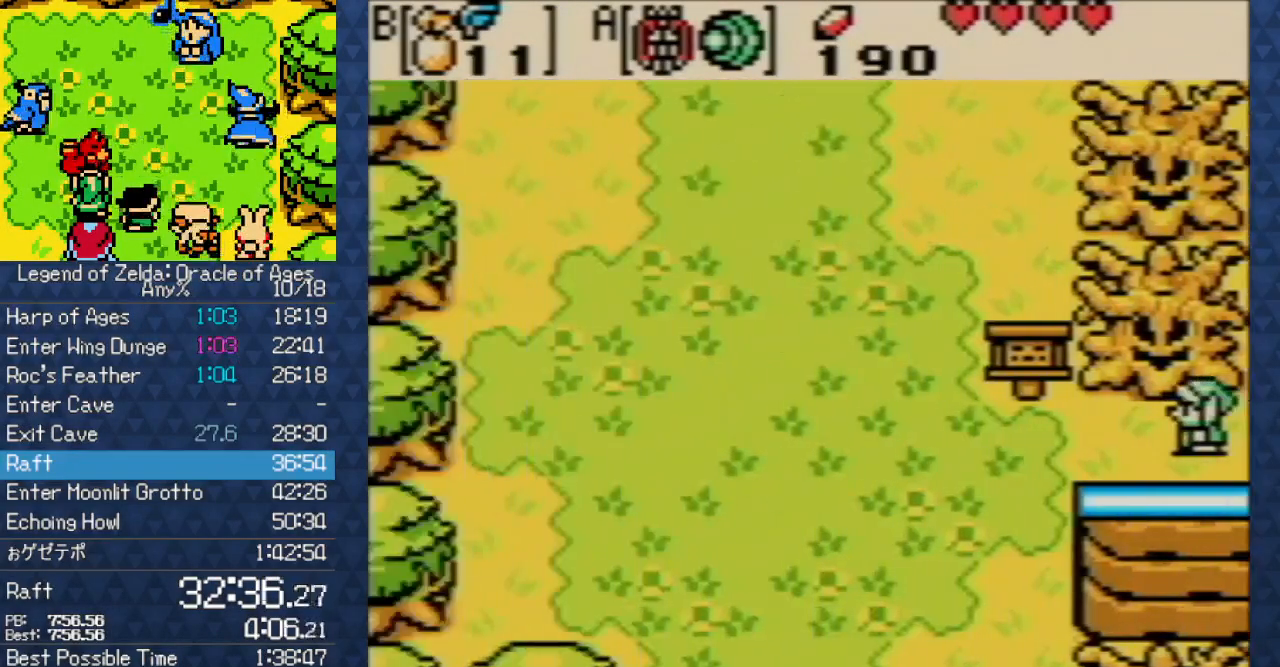
{"dt_ms": 500, "buttons": ["DPAD_LEFT"], "events": []}
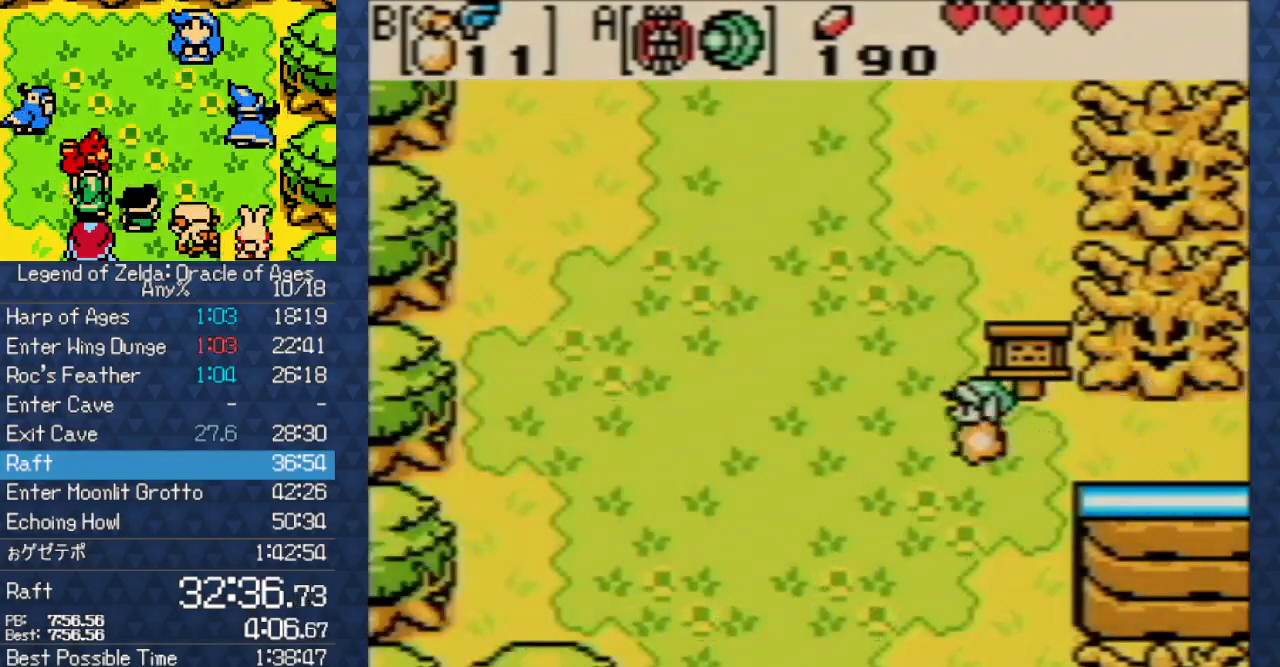
{"dt_ms": 500, "buttons": ["DPAD_UP", "DPAD_LEFT"], "events": [[50, "DPAD_UP", "down"]]}
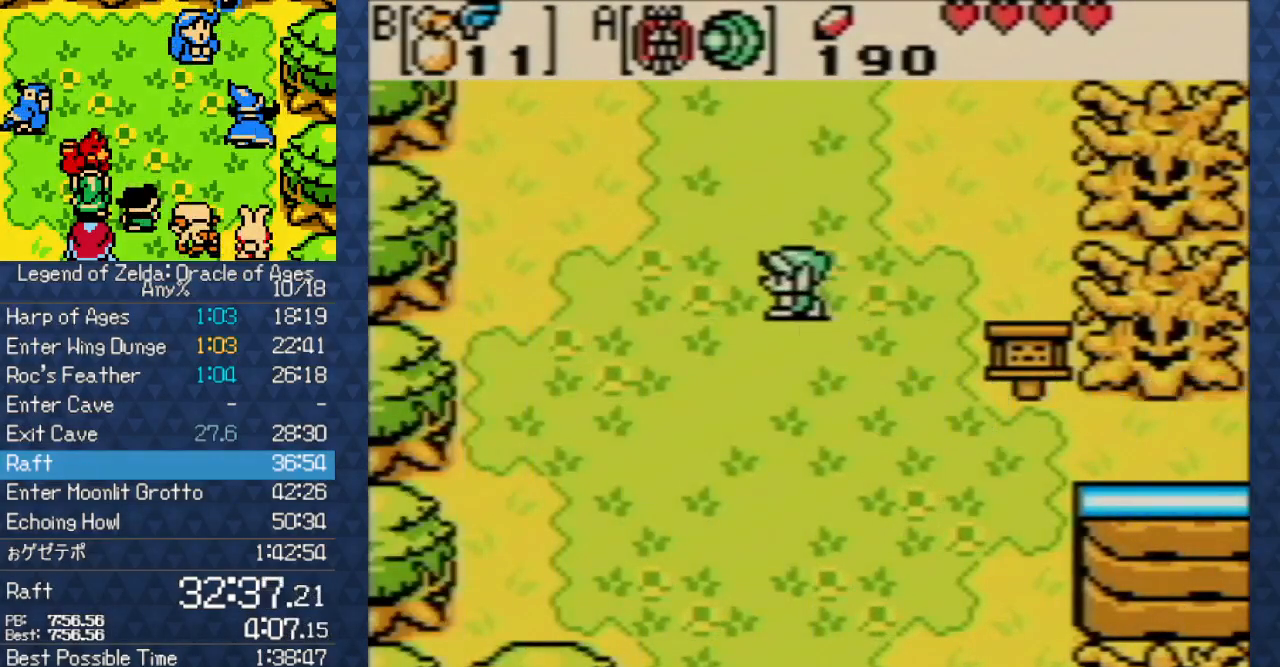
{"dt_ms": 500, "buttons": ["DPAD_UP", "DPAD_LEFT"], "events": []}
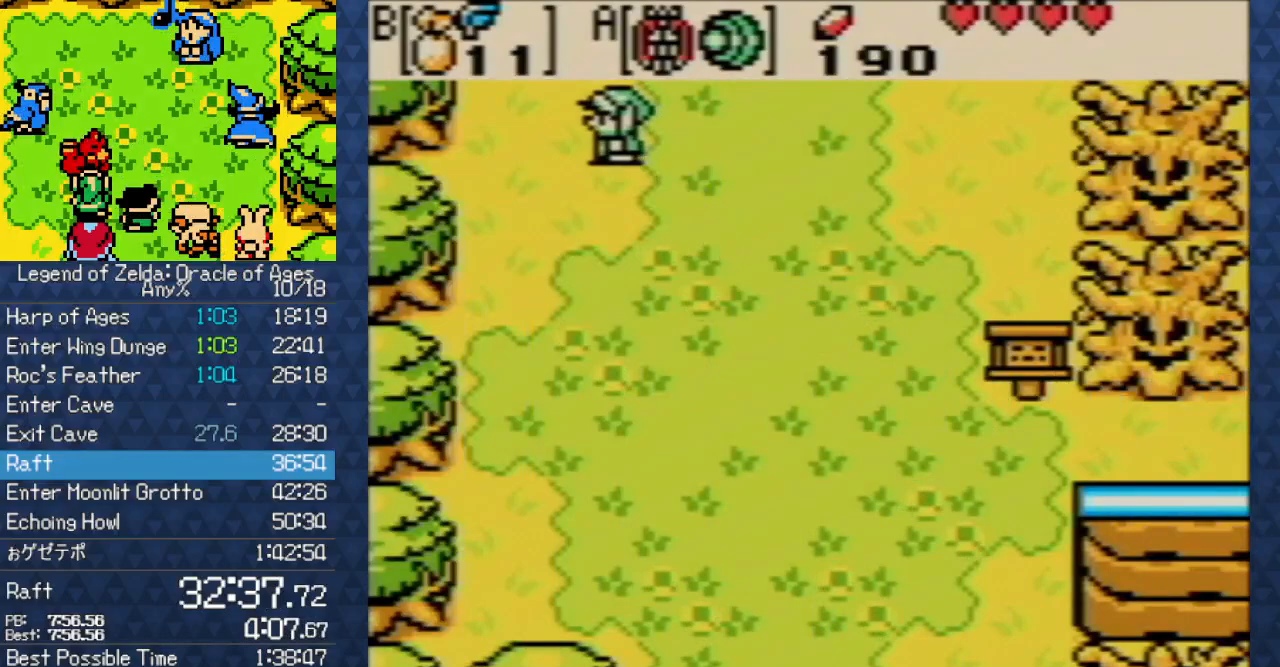
{"dt_ms": 500, "buttons": ["DPAD_UP", "DPAD_LEFT"], "events": []}